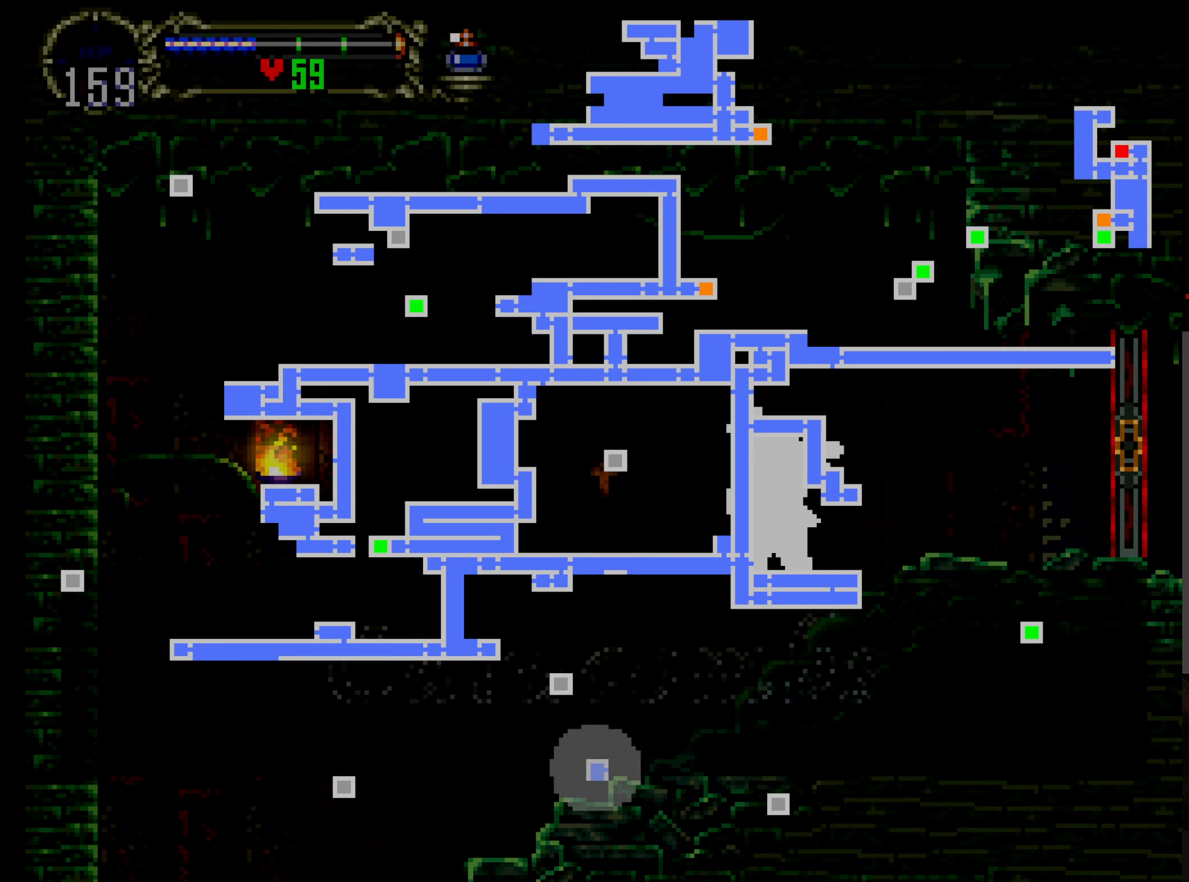
Gameplay with a controller (Xbox layout); each line is a JSON object with the inputs held at the frame after it (dt_ms = milliseconds from this image to that frame). "events" lists button and stick changes between this image and that frame as [ms after this image, input, new state], when the widget could be followed in between. Not read: DPAD_DOWN L3 R3 right_stick.
{"dt_ms": 500, "buttons": [], "left_stick": "center", "events": [[284, "SELECT", "down"], [417, "SELECT", "up"]]}
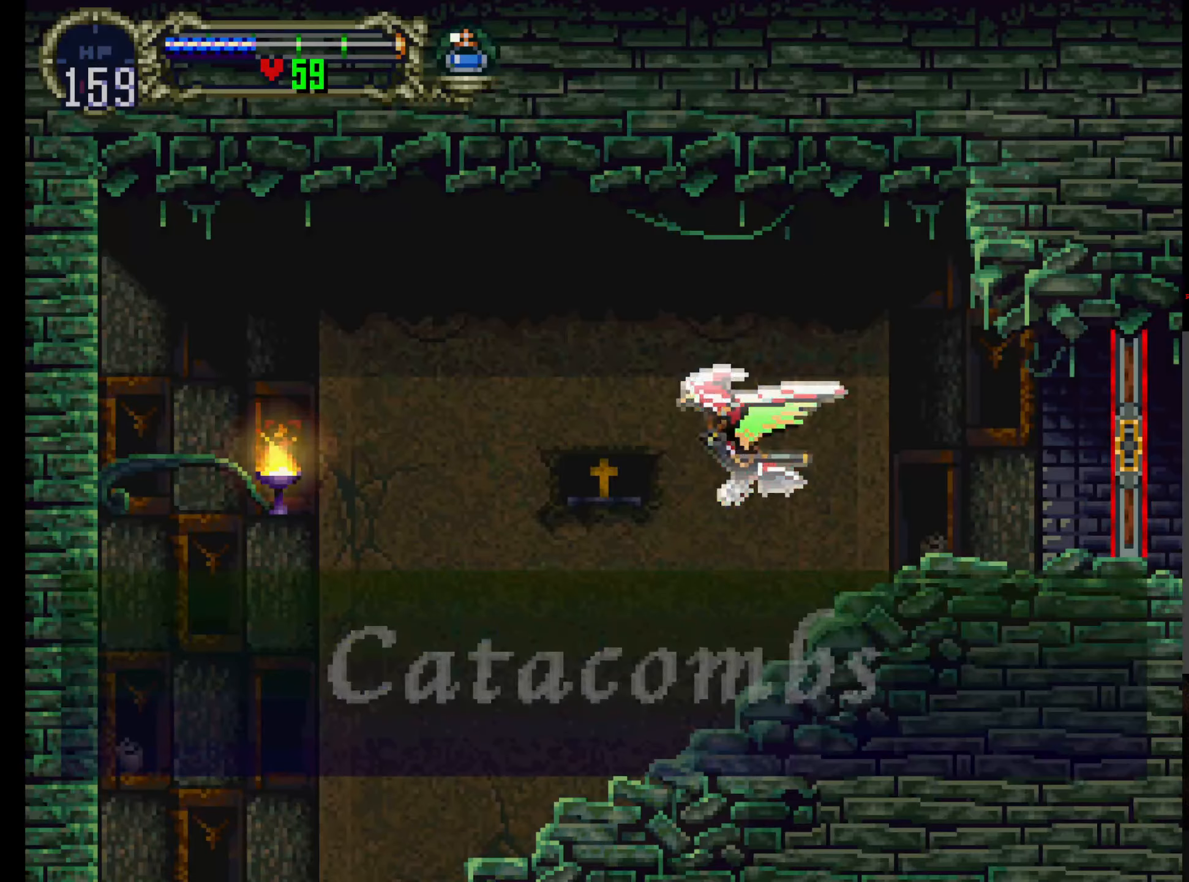
{"dt_ms": 500, "buttons": [], "left_stick": "center", "events": []}
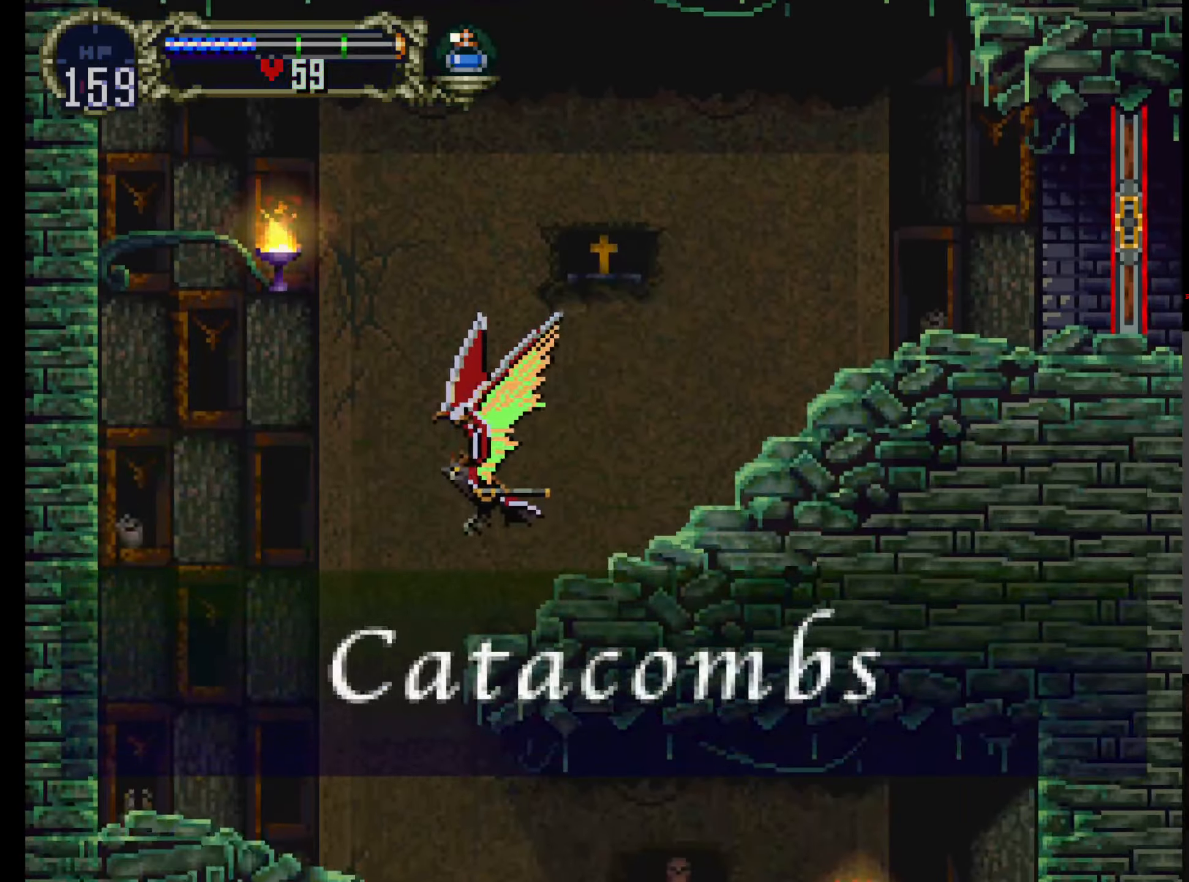
{"dt_ms": 500, "buttons": ["DPAD_RIGHT"], "left_stick": "center", "events": [[200, "DPAD_RIGHT", "down"]]}
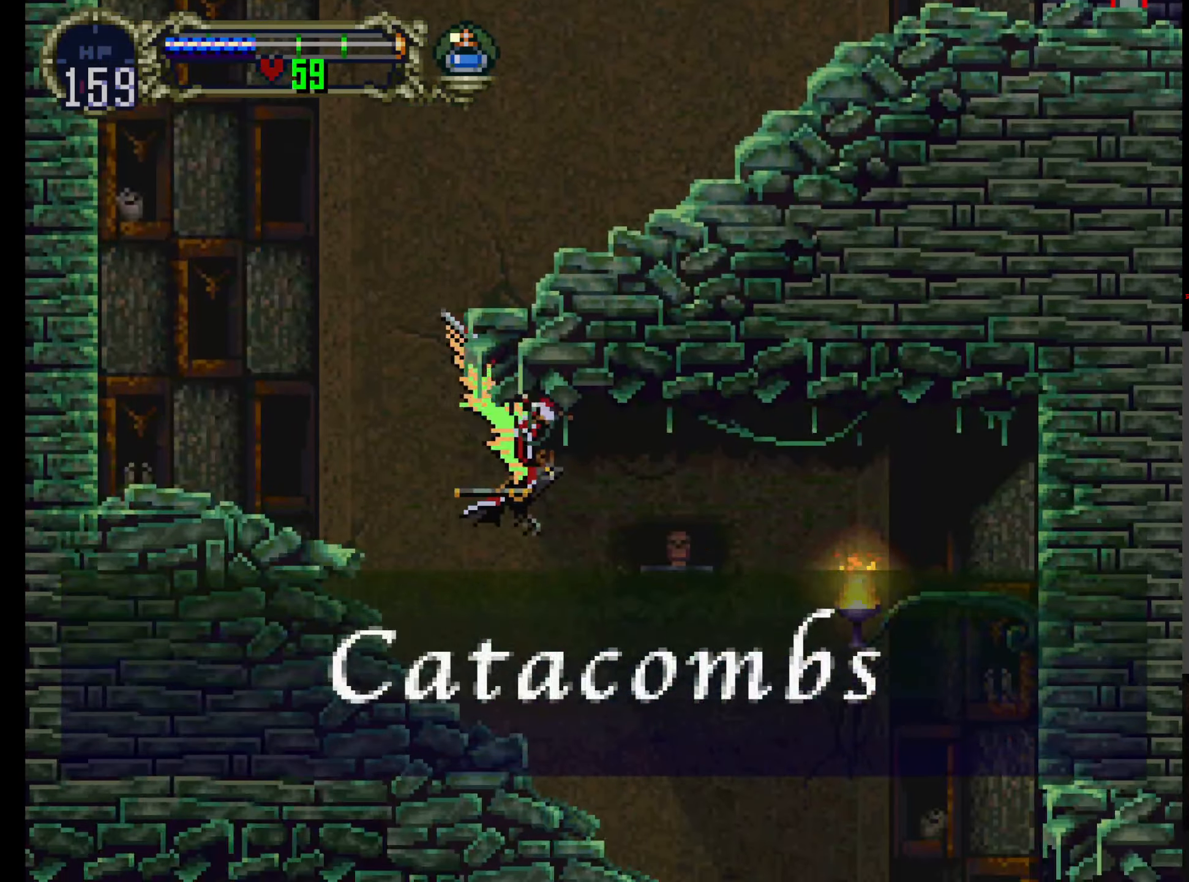
{"dt_ms": 500, "buttons": ["DPAD_RIGHT"], "left_stick": "center", "events": []}
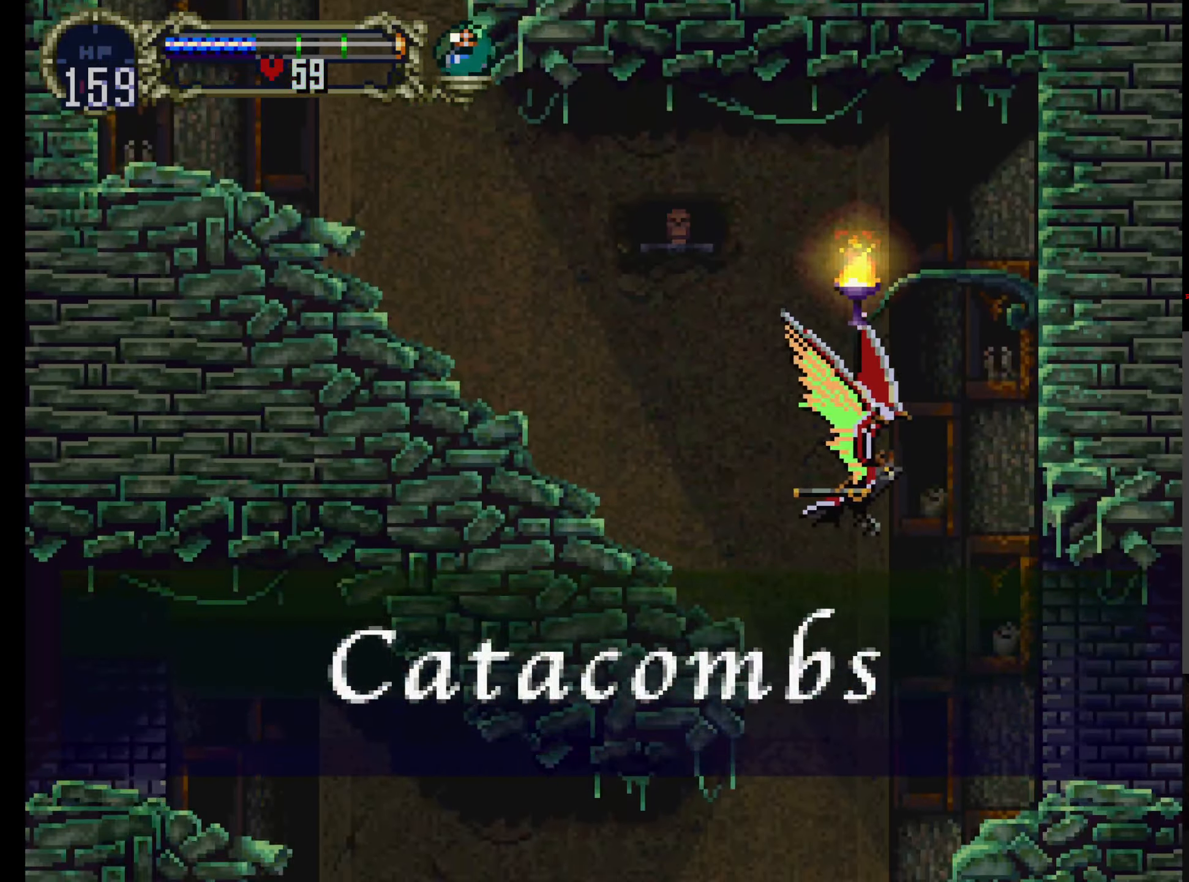
{"dt_ms": 1000, "buttons": ["DPAD_UP", "DPAD_LEFT"], "left_stick": "center"}
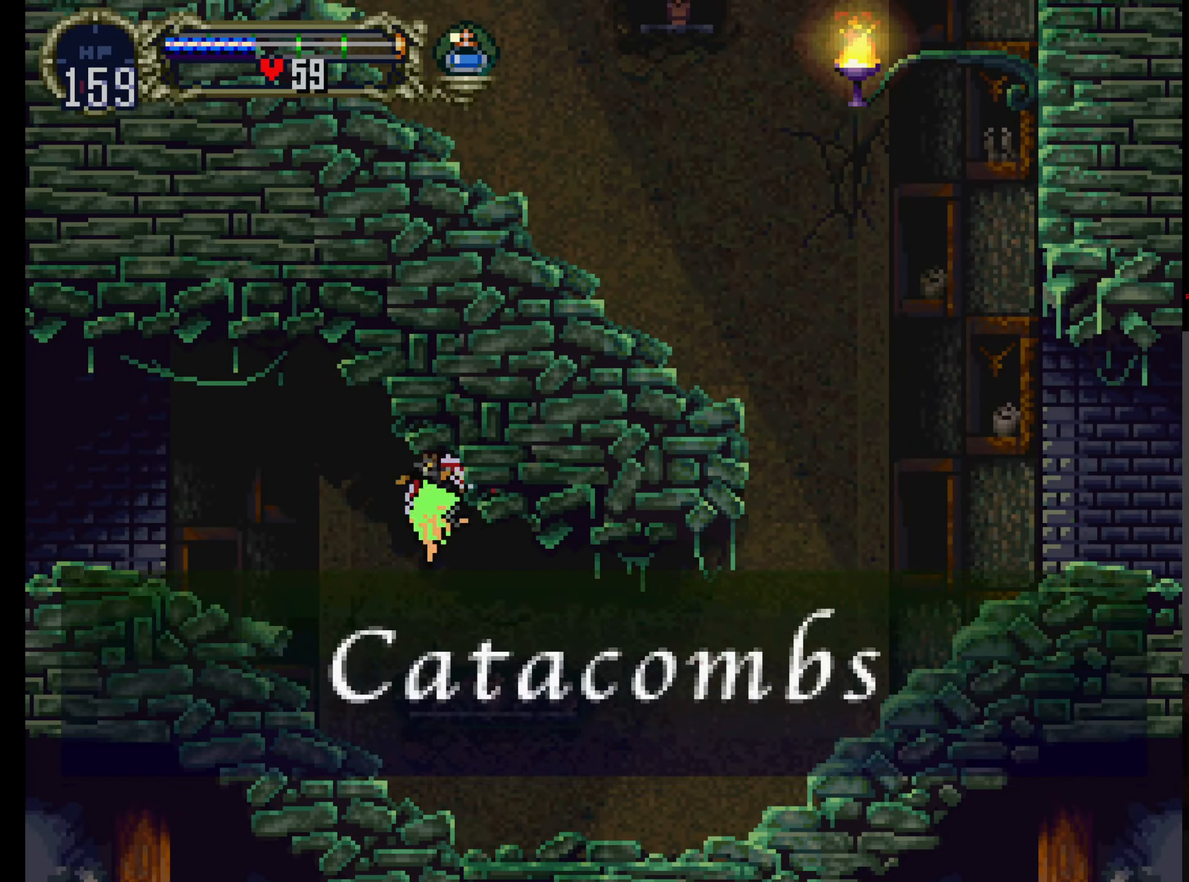
{"dt_ms": 500, "buttons": ["A", "DPAD_UP"], "left_stick": "center", "events": [[16, "DPAD_UP", "up"], [100, "A", "down"], [116, "DPAD_LEFT", "up"], [200, "DPAD_UP", "down"], [316, "DPAD_UP", "up"], [416, "DPAD_UP", "down"]]}
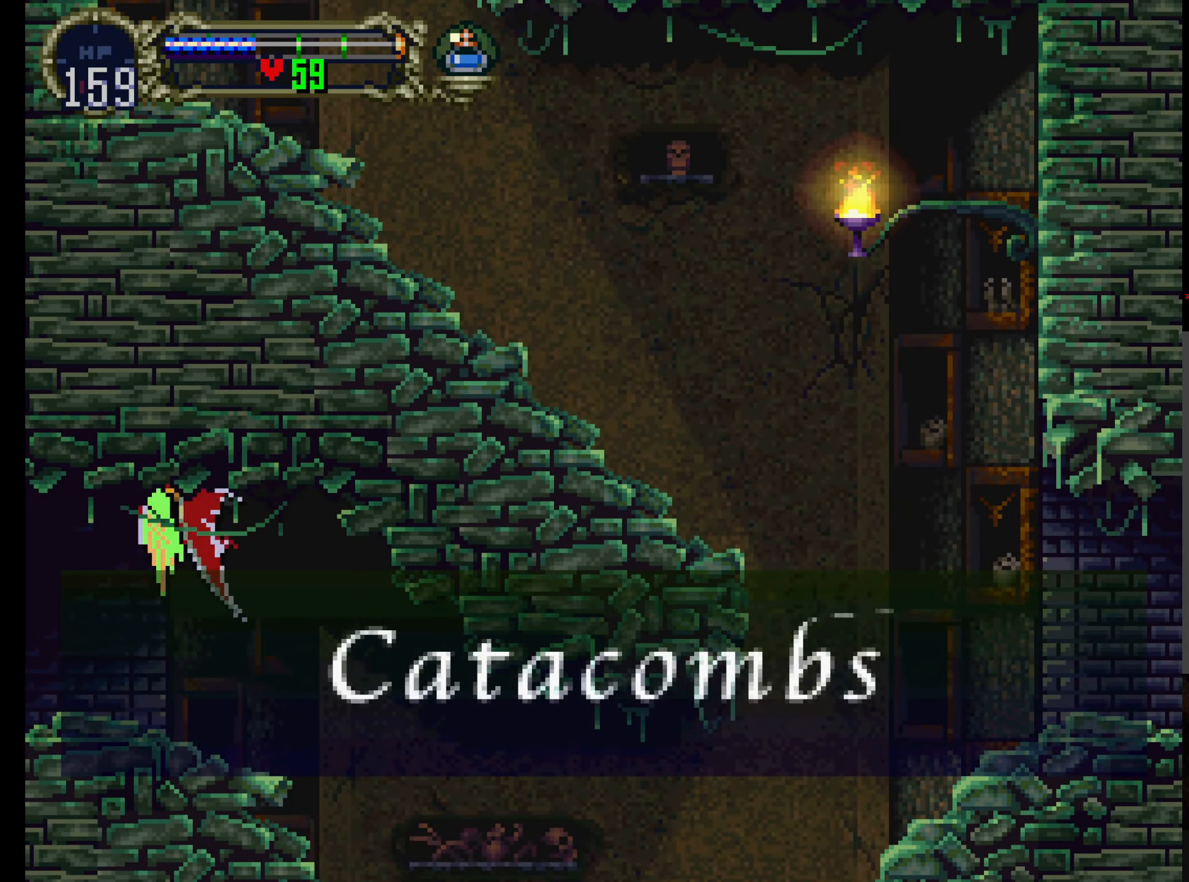
{"dt_ms": 500, "buttons": [], "left_stick": "center", "events": [[33, "DPAD_UP", "up"], [250, "A", "up"]]}
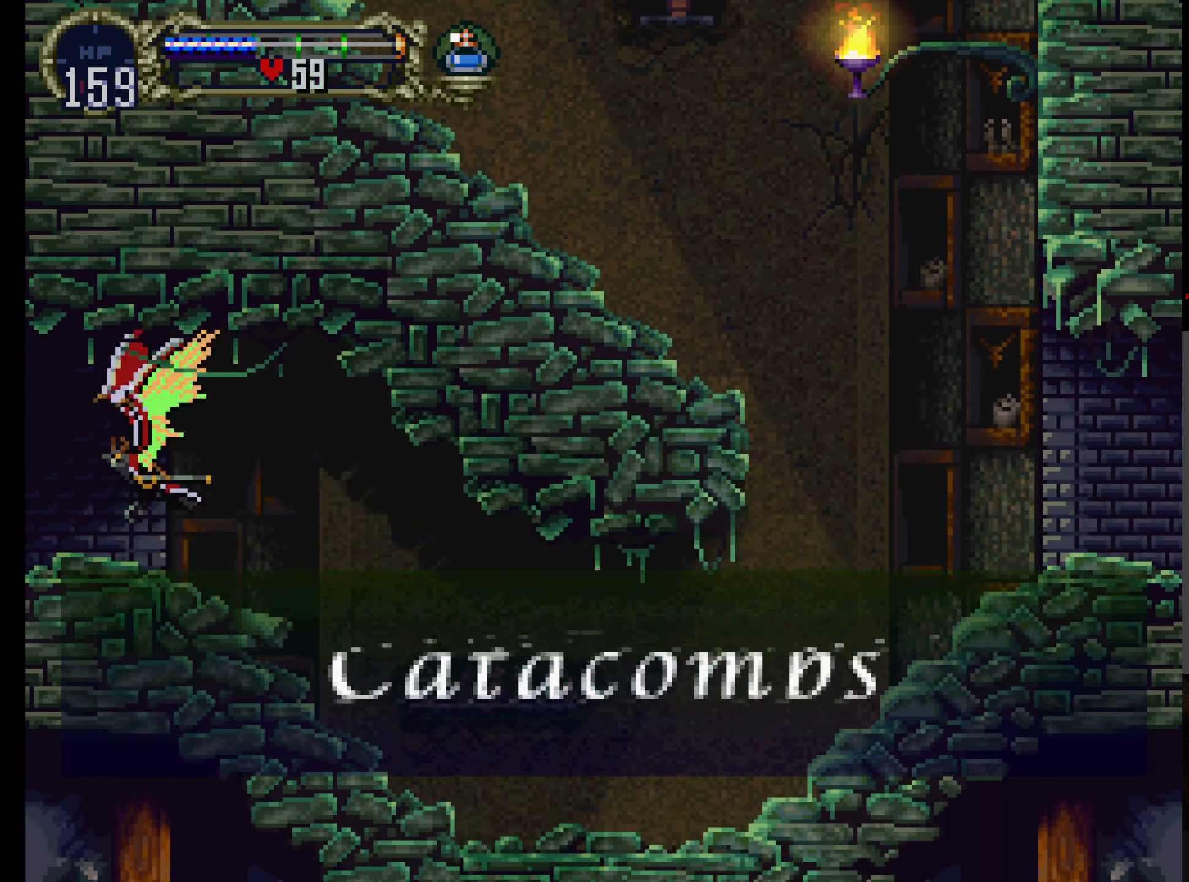
{"dt_ms": 500, "buttons": ["A"], "left_stick": "center", "events": [[233, "DPAD_UP", "down"], [333, "DPAD_UP", "up"], [433, "A", "down"]]}
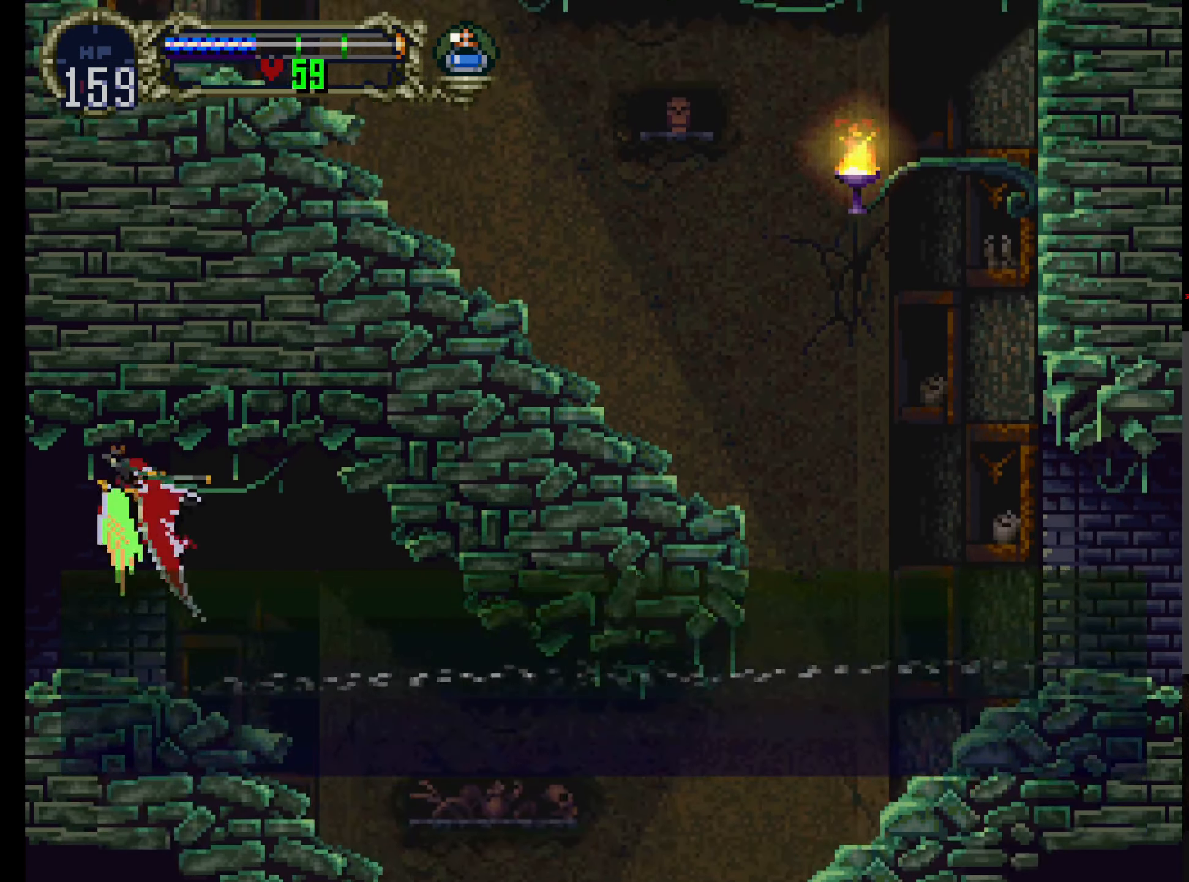
{"dt_ms": 500, "buttons": [], "left_stick": "center"}
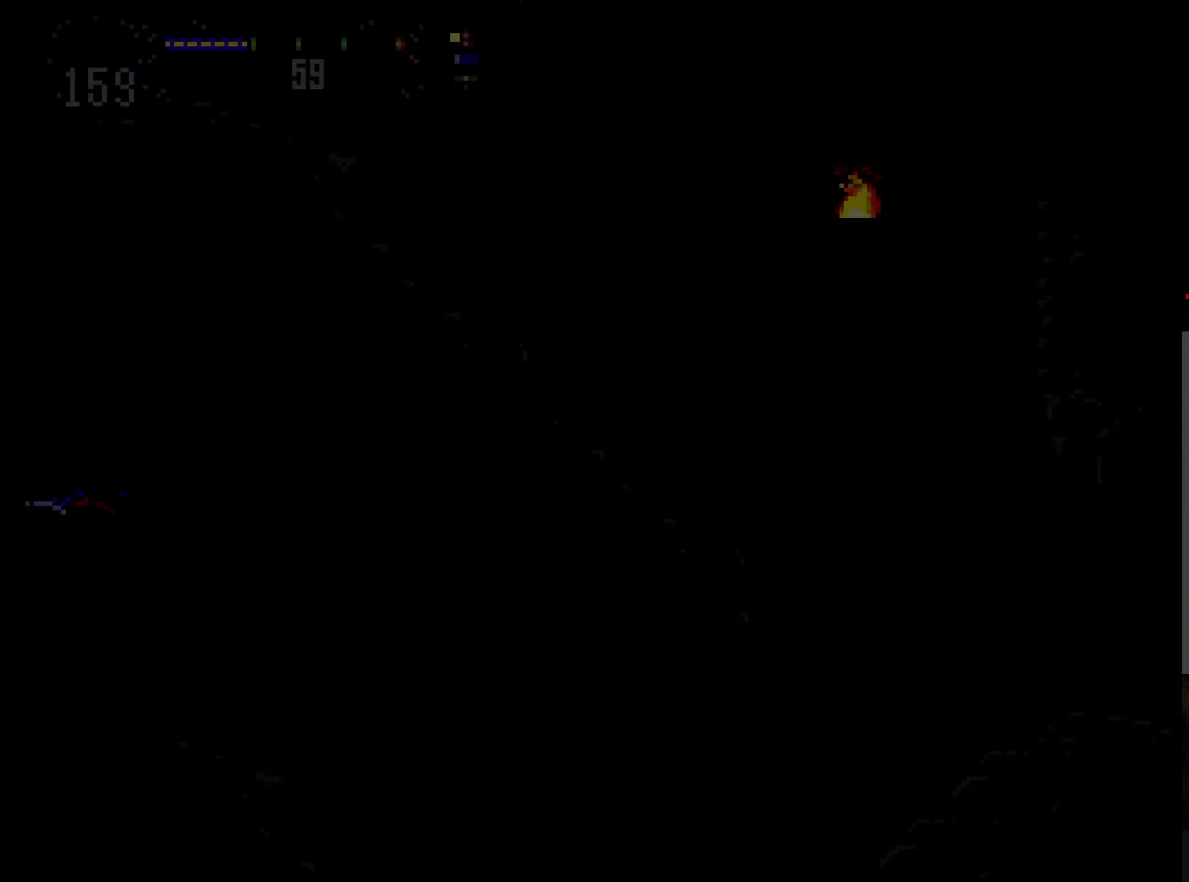
{"dt_ms": 500, "buttons": [], "left_stick": "center", "events": []}
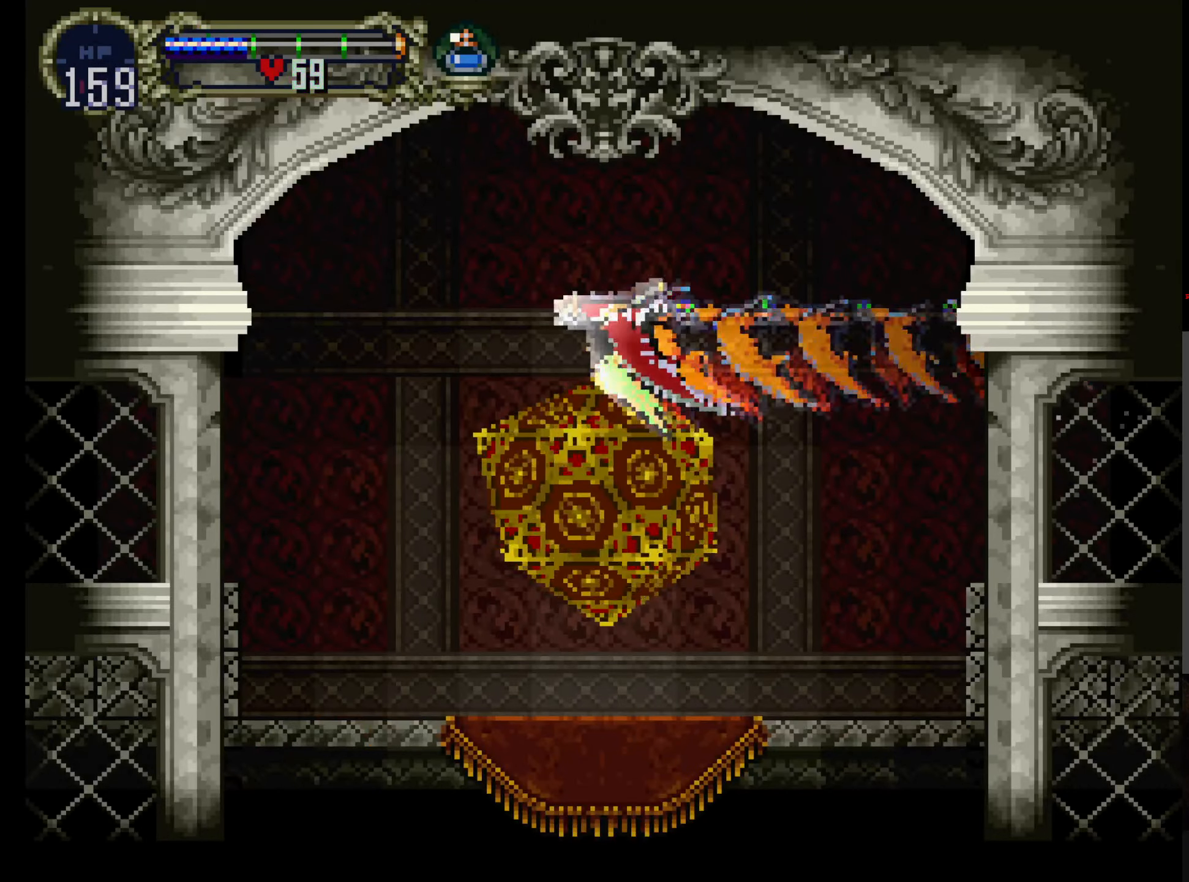
{"dt_ms": 500, "buttons": [], "left_stick": "center", "events": []}
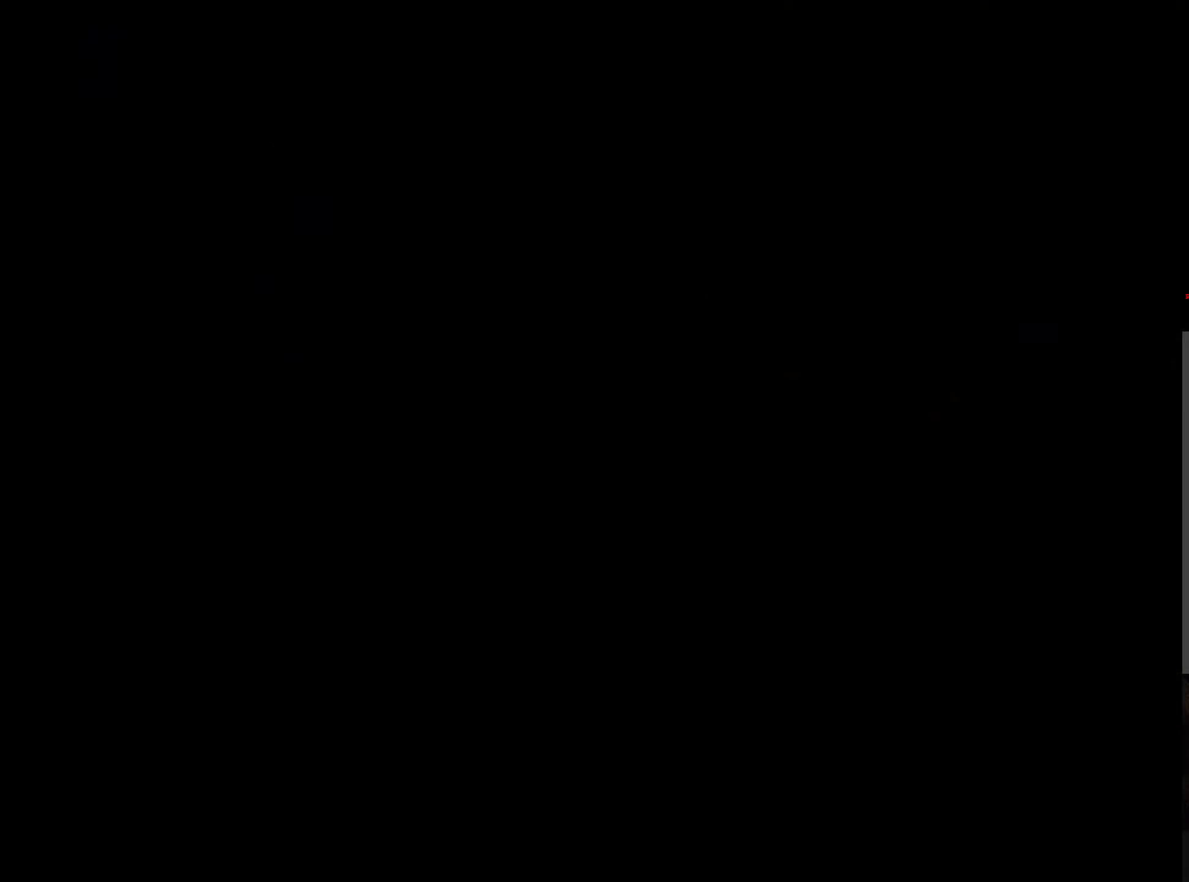
{"dt_ms": 500, "buttons": [], "left_stick": "center", "events": []}
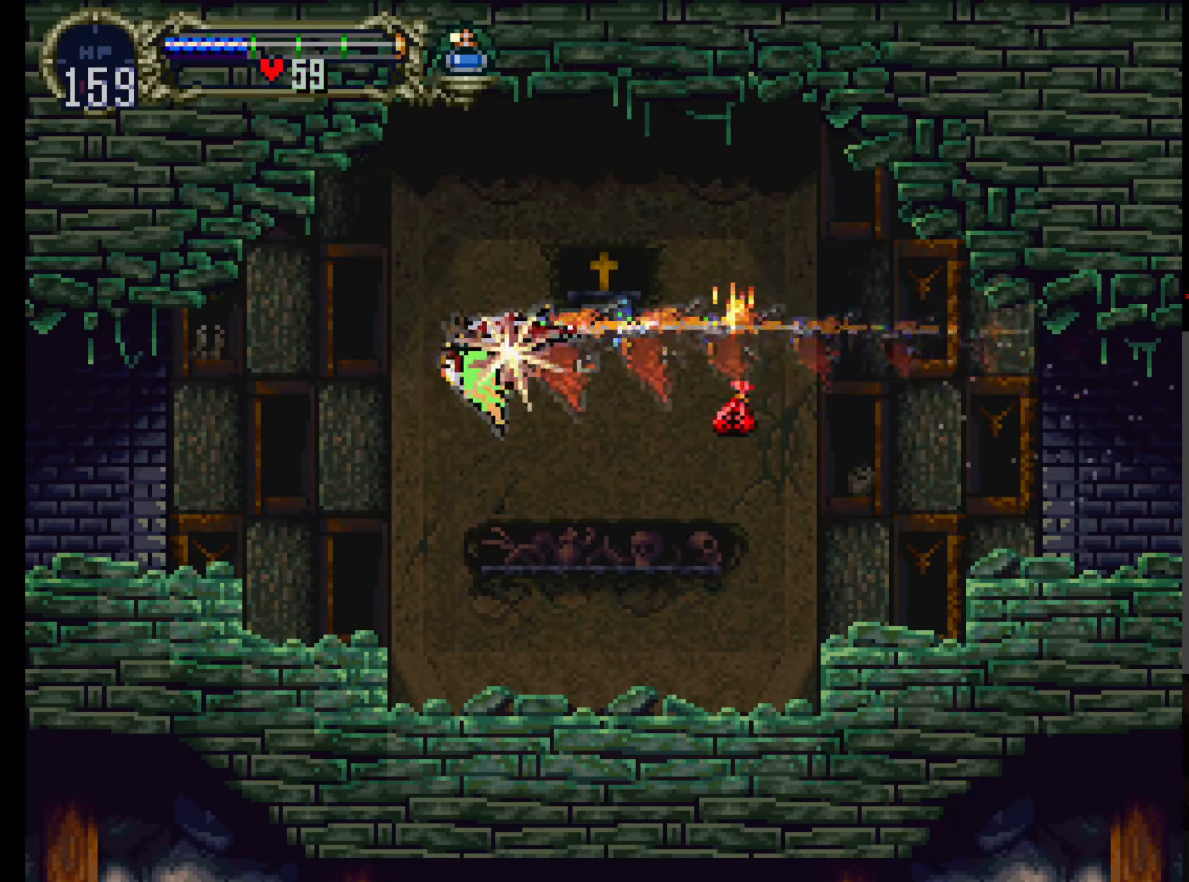
{"dt_ms": 500, "buttons": [], "left_stick": "center", "events": []}
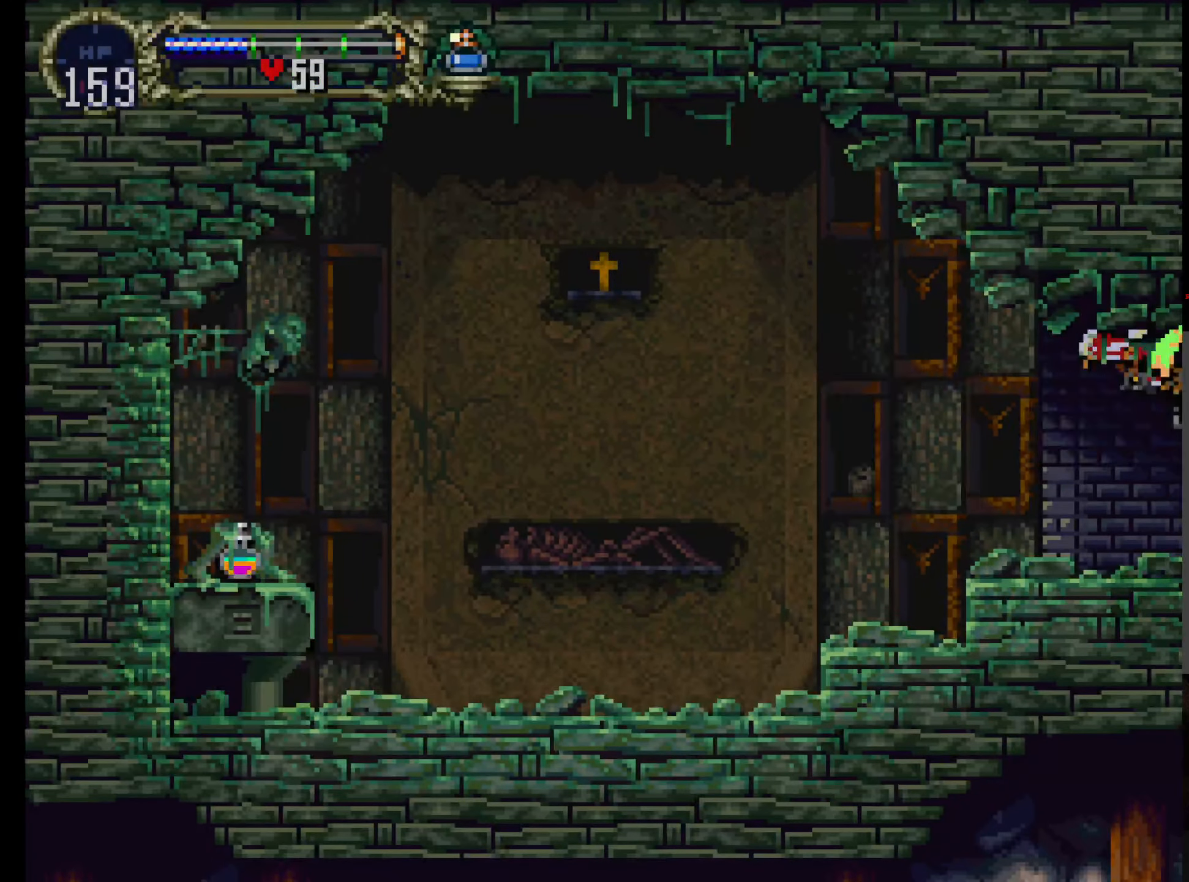
{"dt_ms": 500, "buttons": [], "left_stick": "center", "events": []}
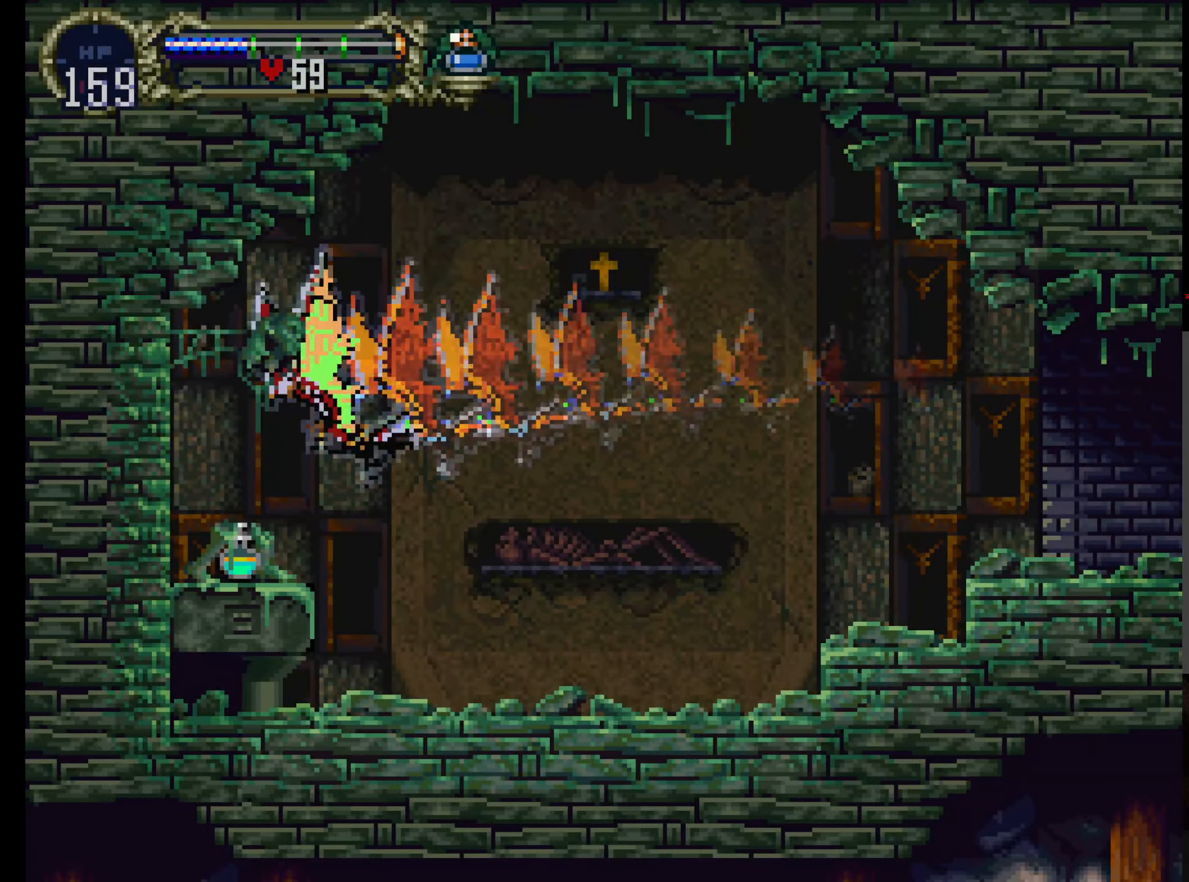
{"dt_ms": 500, "buttons": [], "left_stick": "center", "events": []}
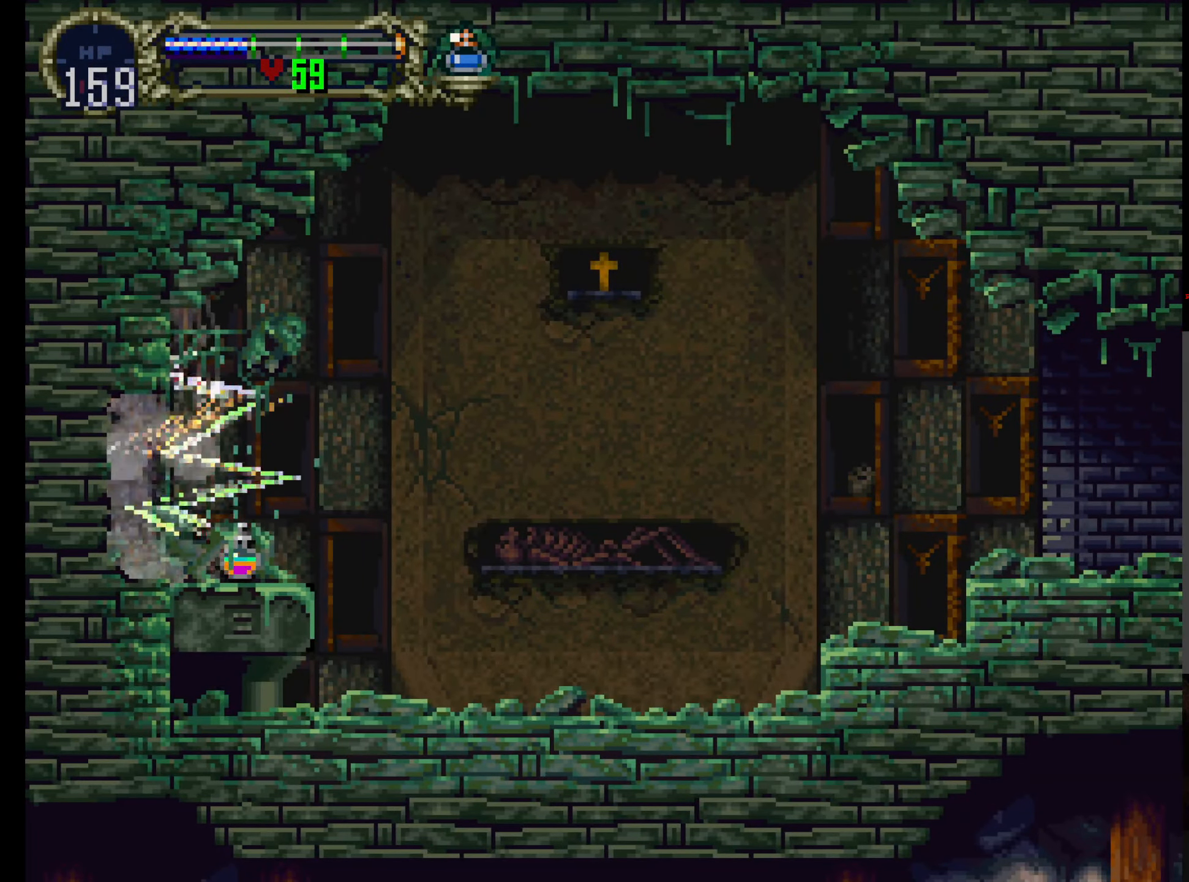
{"dt_ms": 500, "buttons": [], "left_stick": "center", "events": []}
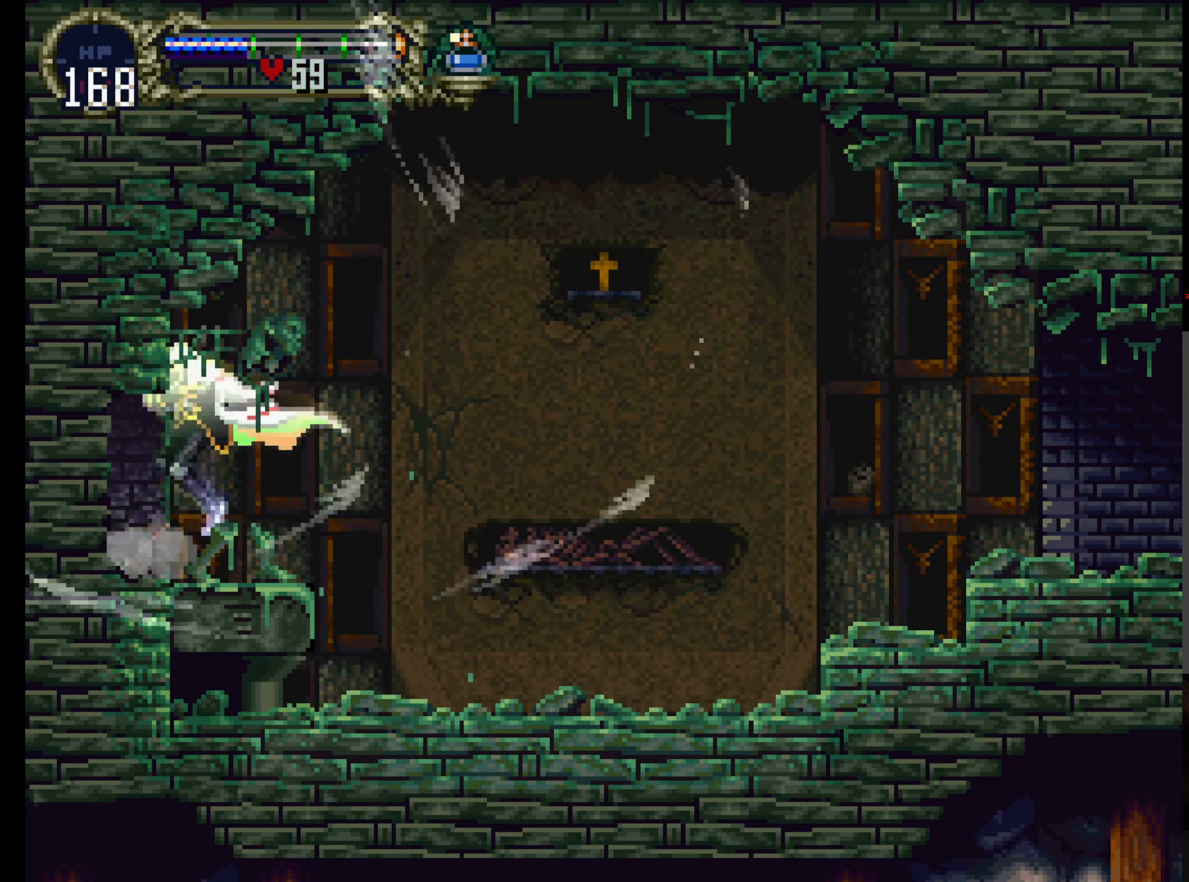
{"dt_ms": 500, "buttons": ["Y"], "left_stick": "center"}
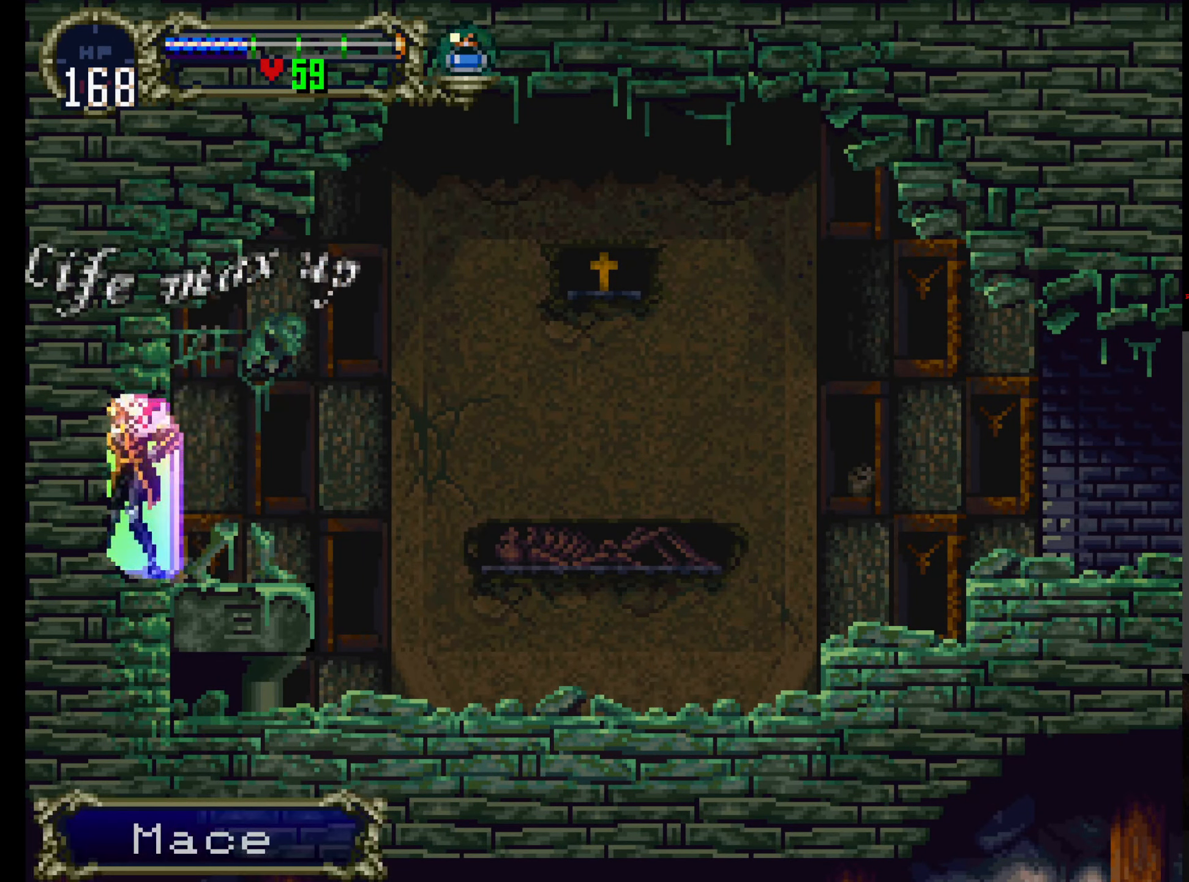
{"dt_ms": 500, "buttons": ["DPAD_RIGHT"], "left_stick": "center", "events": [[67, "R1", "down"], [217, "R1", "up"], [233, "Y", "up"], [483, "DPAD_RIGHT", "down"]]}
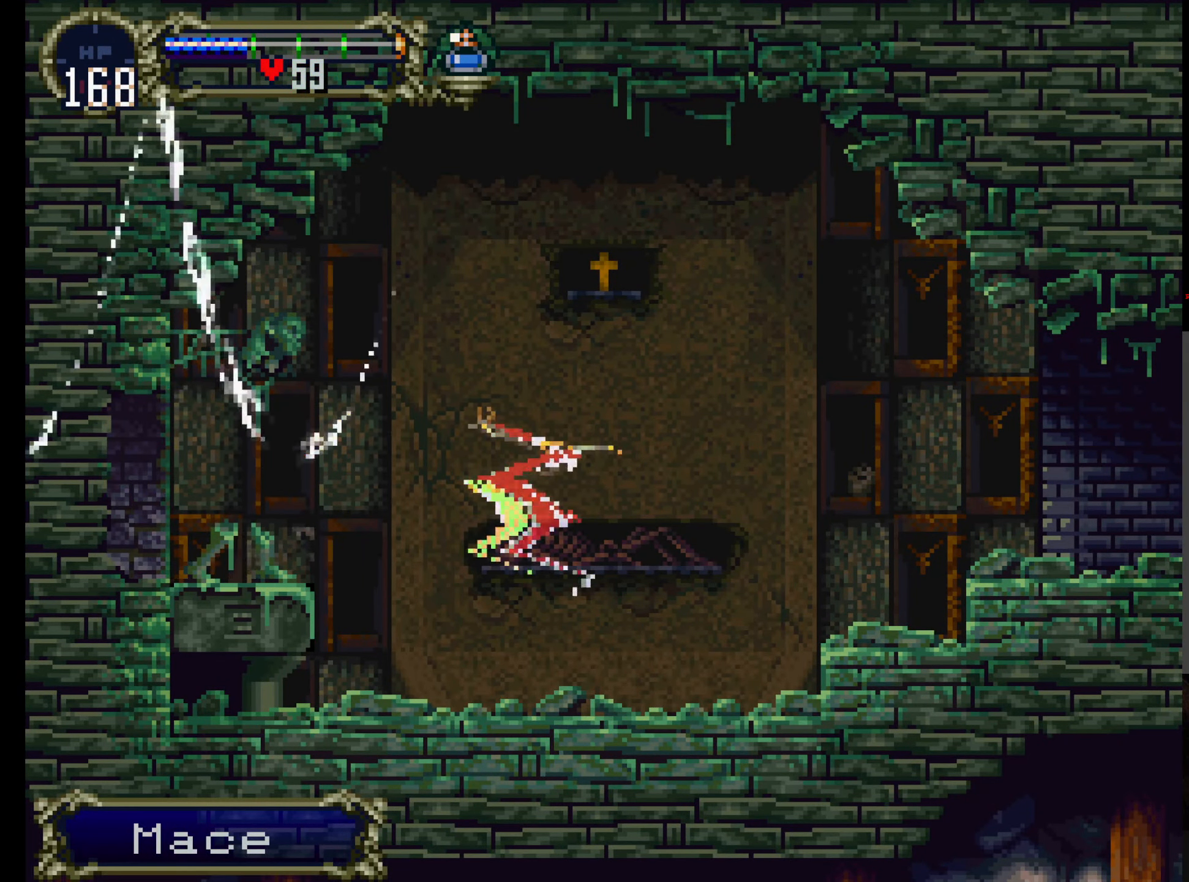
{"dt_ms": 500, "buttons": ["DPAD_RIGHT"], "left_stick": "center", "events": []}
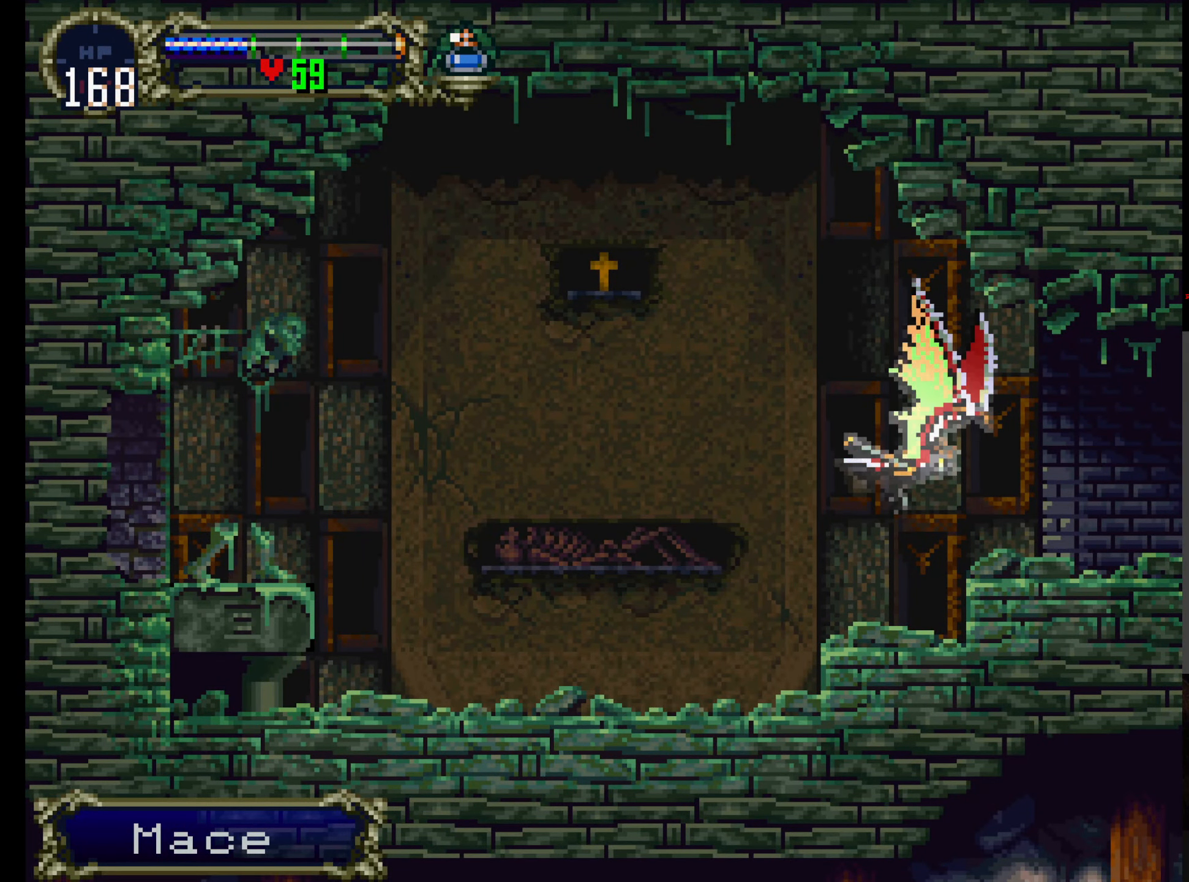
{"dt_ms": 500, "buttons": ["DPAD_RIGHT"], "left_stick": "center", "events": []}
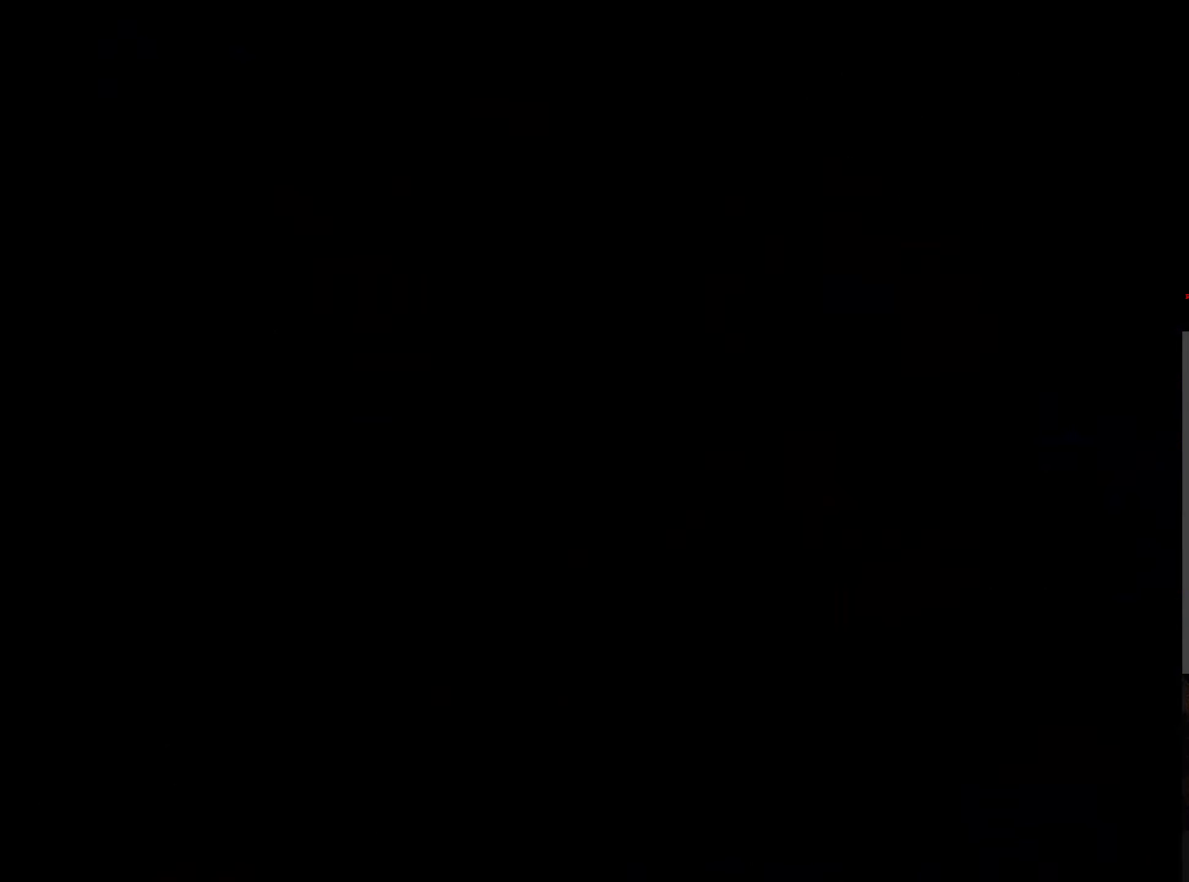
{"dt_ms": 500, "buttons": ["DPAD_RIGHT"], "left_stick": "center", "events": []}
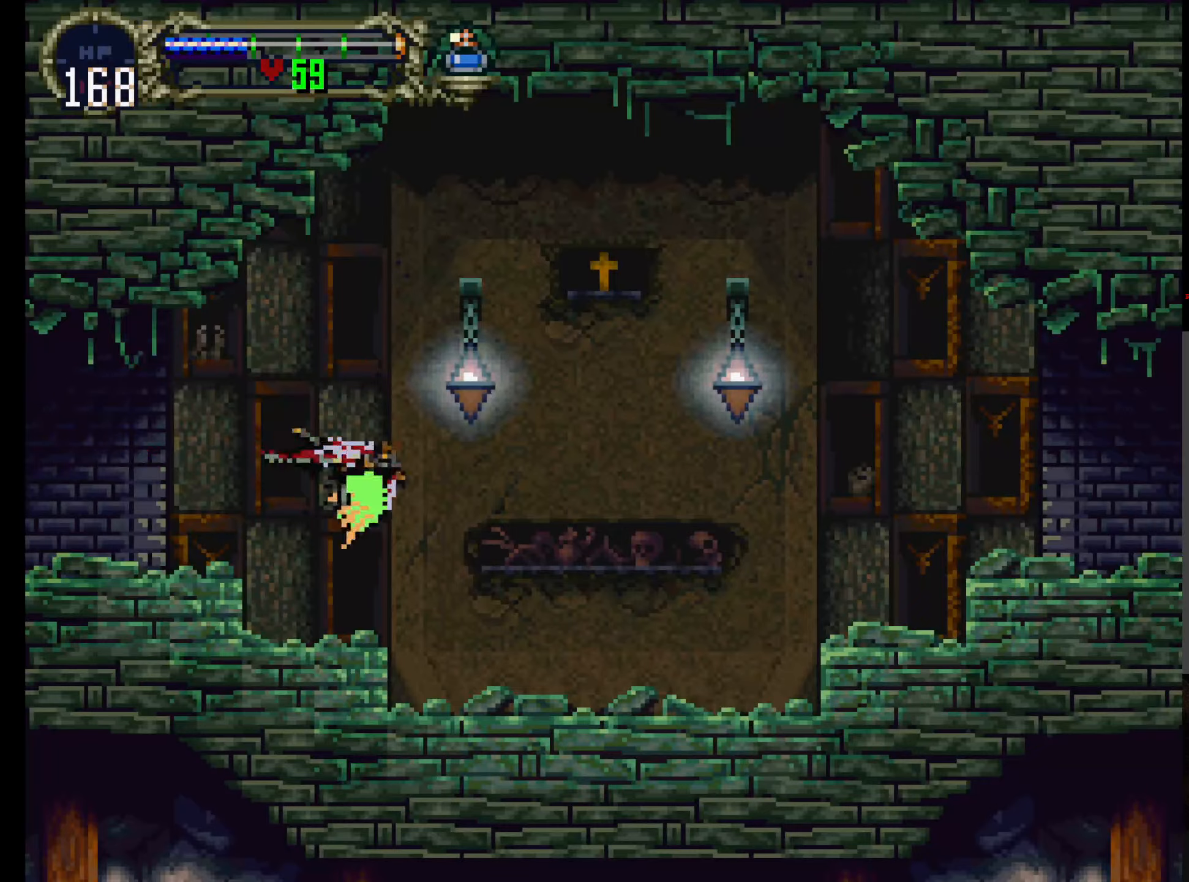
{"dt_ms": 500, "buttons": ["DPAD_RIGHT"], "left_stick": "center", "events": []}
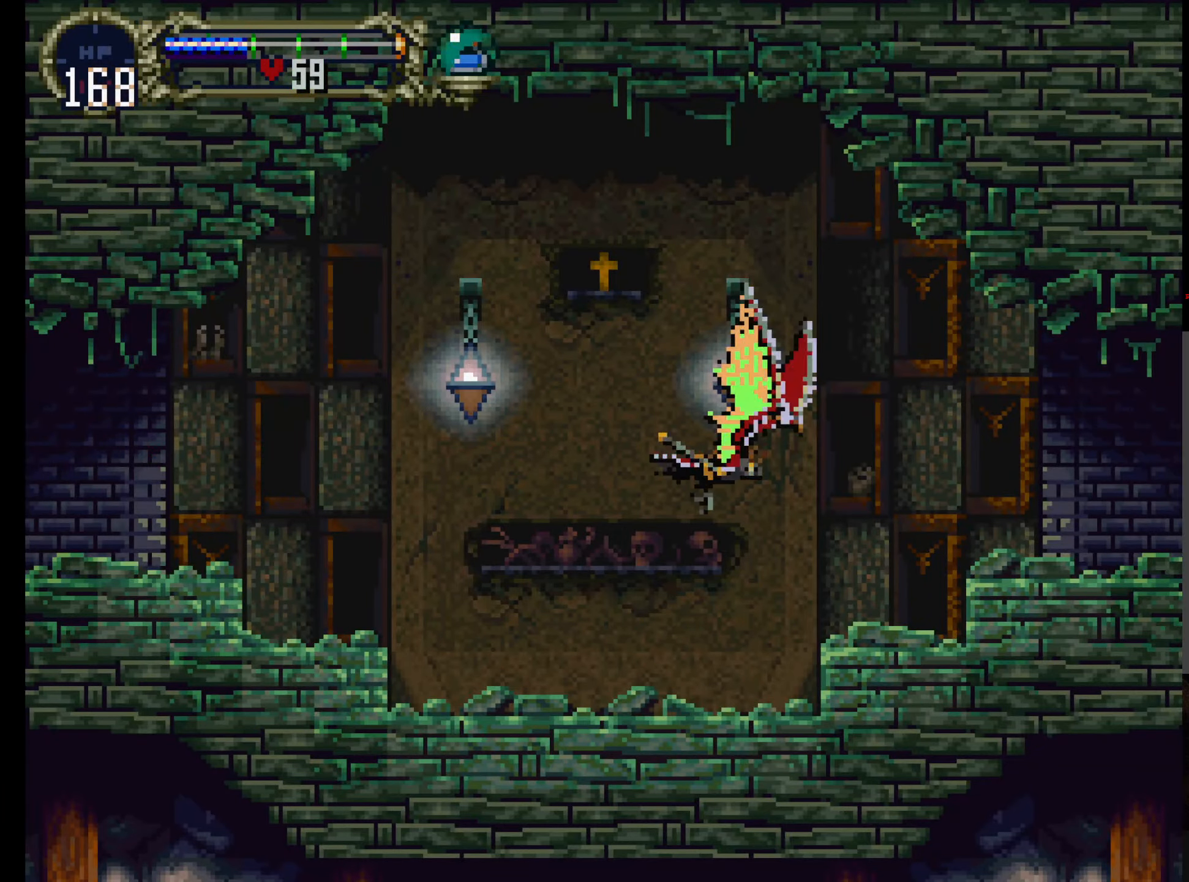
{"dt_ms": 500, "buttons": ["DPAD_RIGHT"], "left_stick": "center", "events": []}
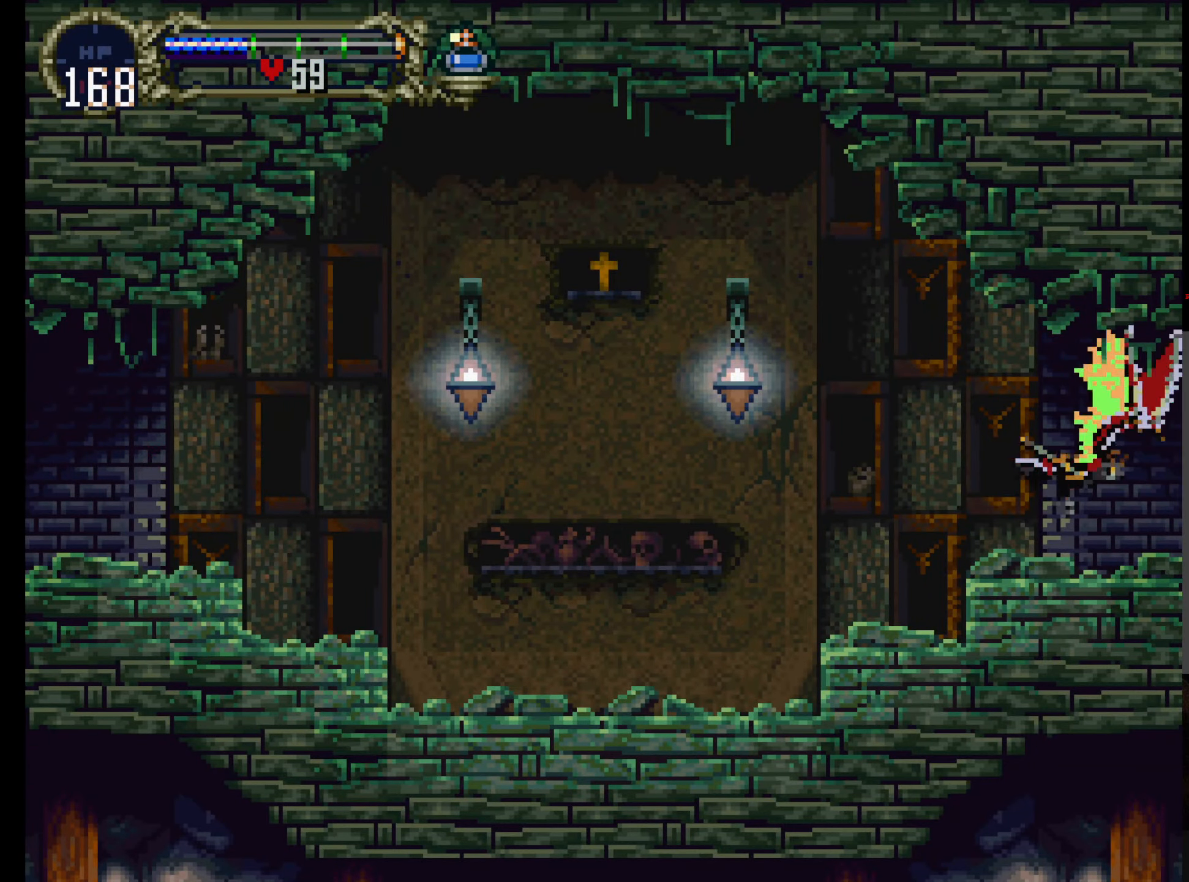
{"dt_ms": 500, "buttons": ["DPAD_RIGHT"], "left_stick": "center", "events": []}
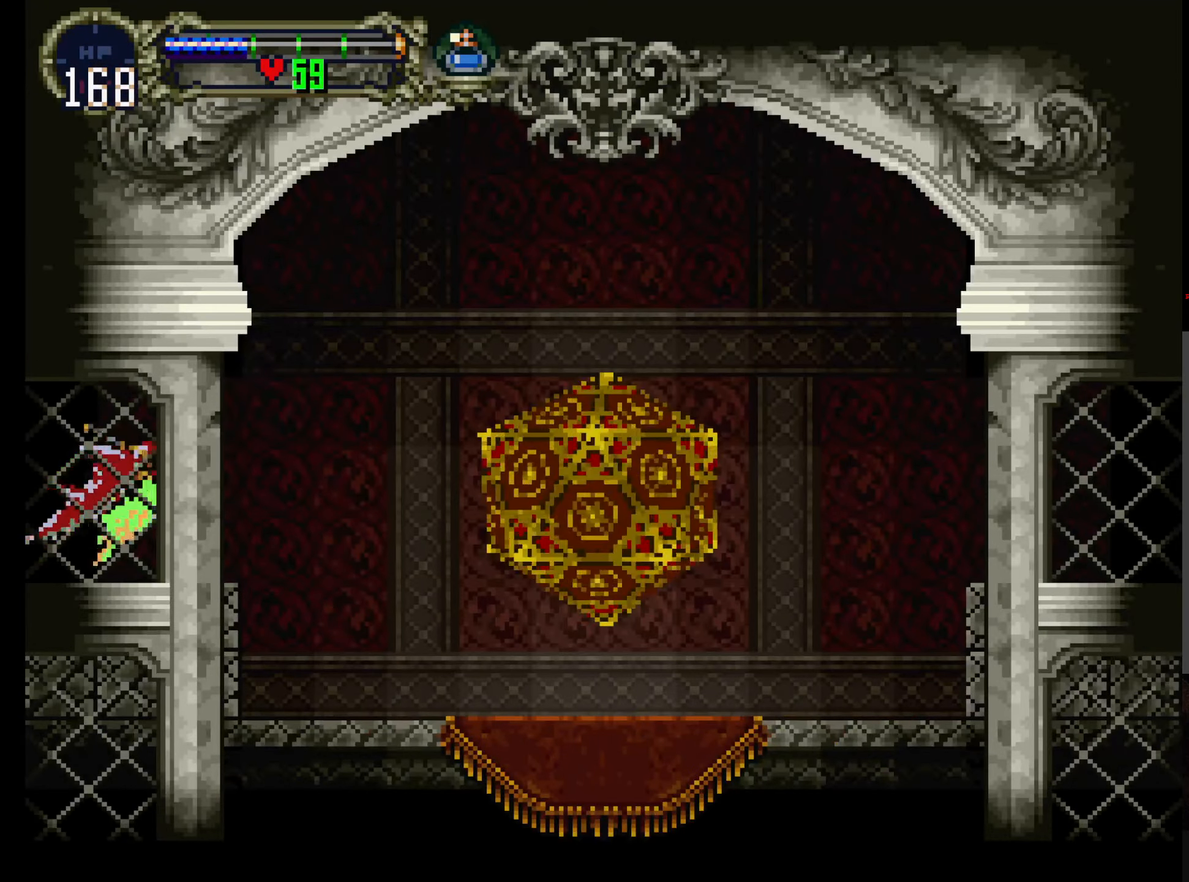
{"dt_ms": 500, "buttons": ["R1"], "left_stick": "center", "events": [[467, "R1", "down"], [500, "DPAD_RIGHT", "up"]]}
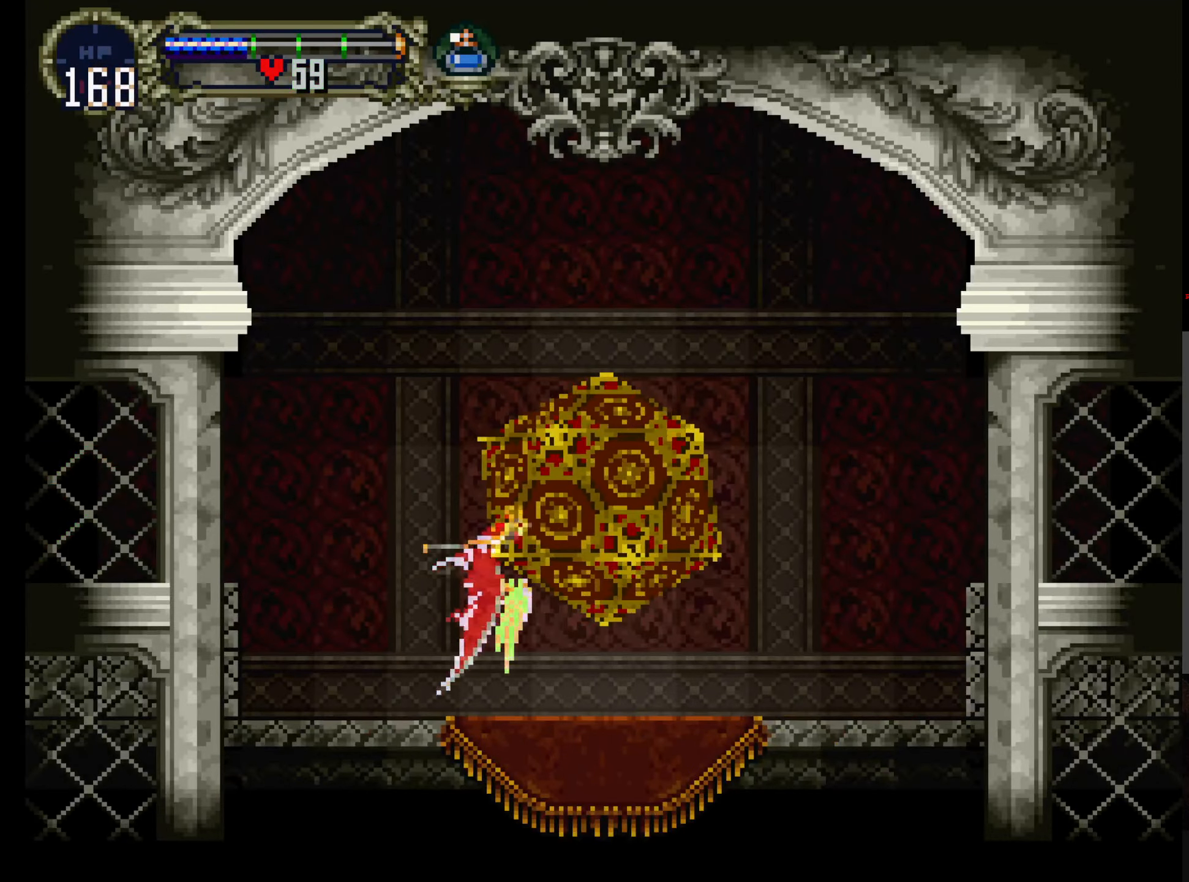
{"dt_ms": 500, "buttons": [], "left_stick": "center", "events": [[84, "R1", "up"]]}
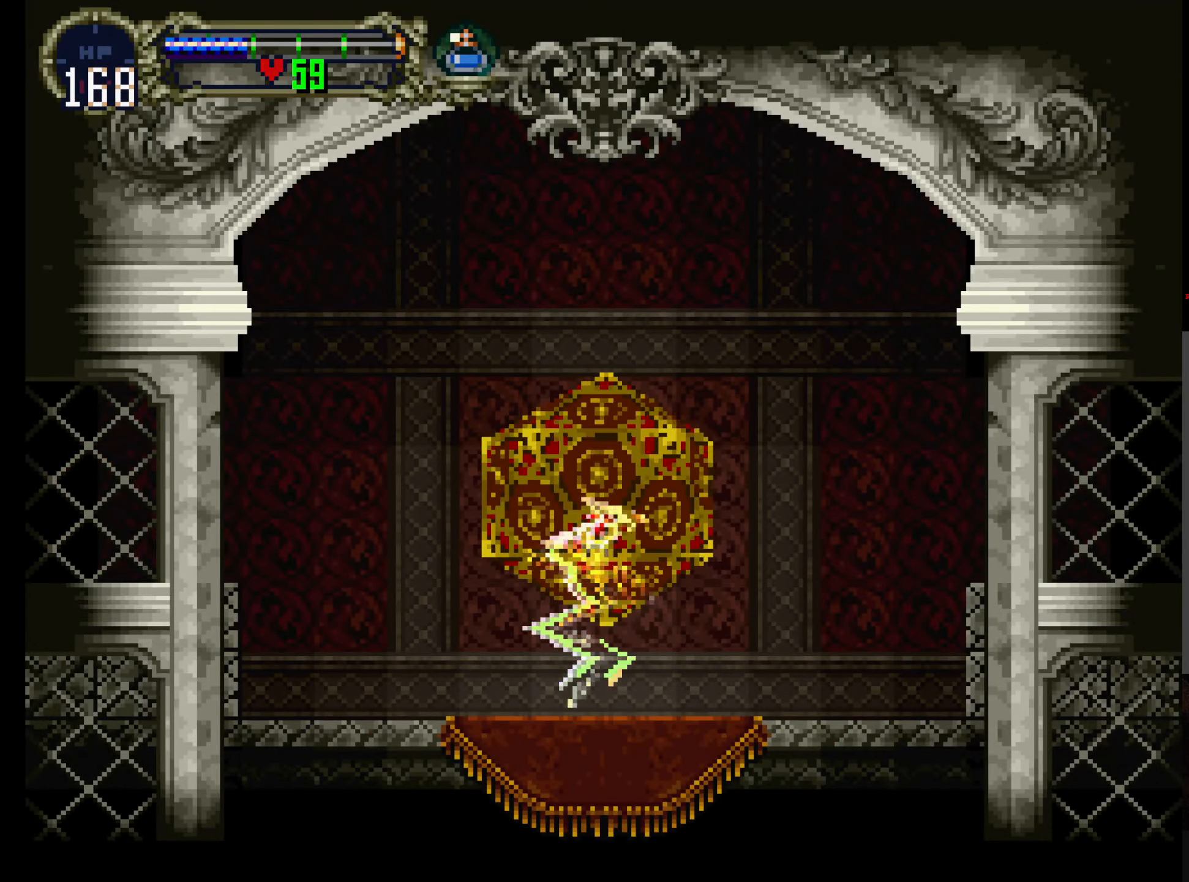
{"dt_ms": 500, "buttons": [], "left_stick": "center", "events": [[317, "DPAD_UP", "down"], [484, "DPAD_UP", "up"]]}
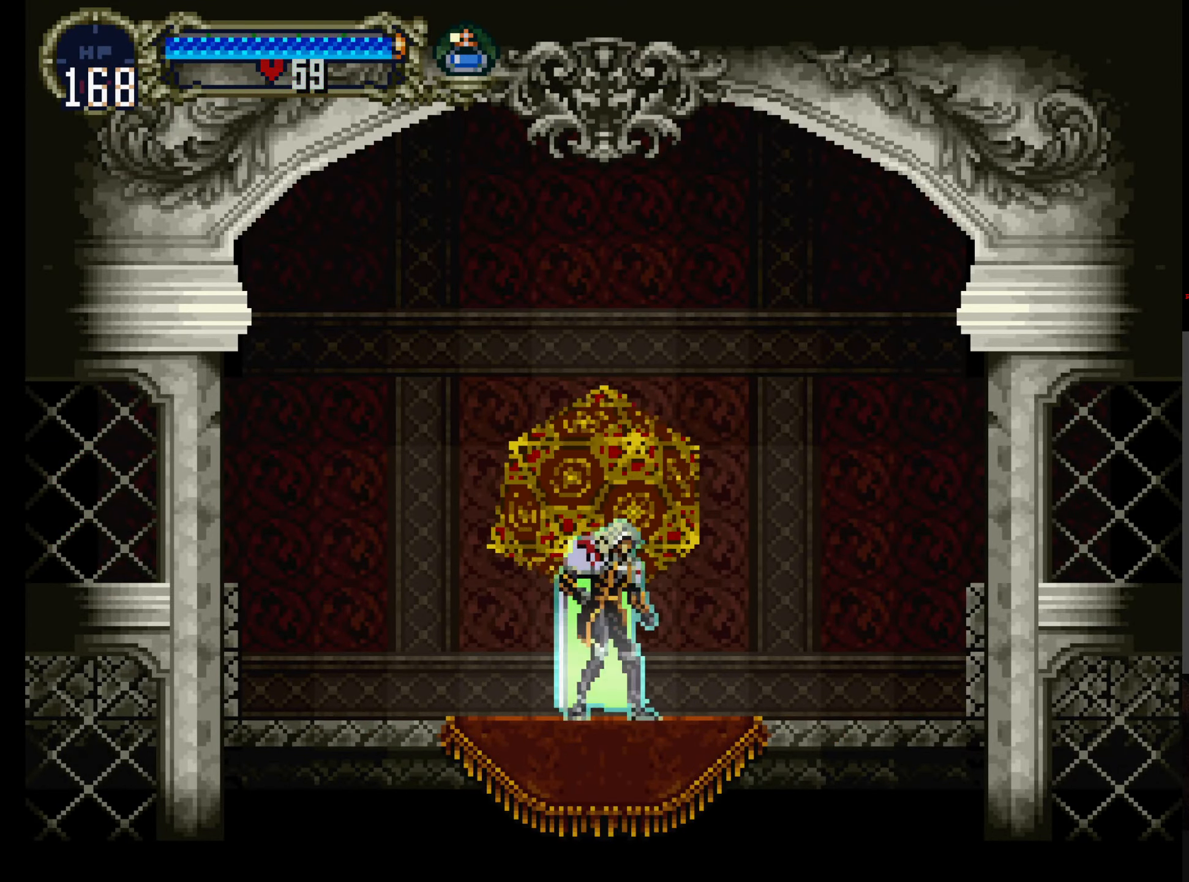
{"dt_ms": 500, "buttons": ["A"], "left_stick": "center", "events": [[384, "A", "down"]]}
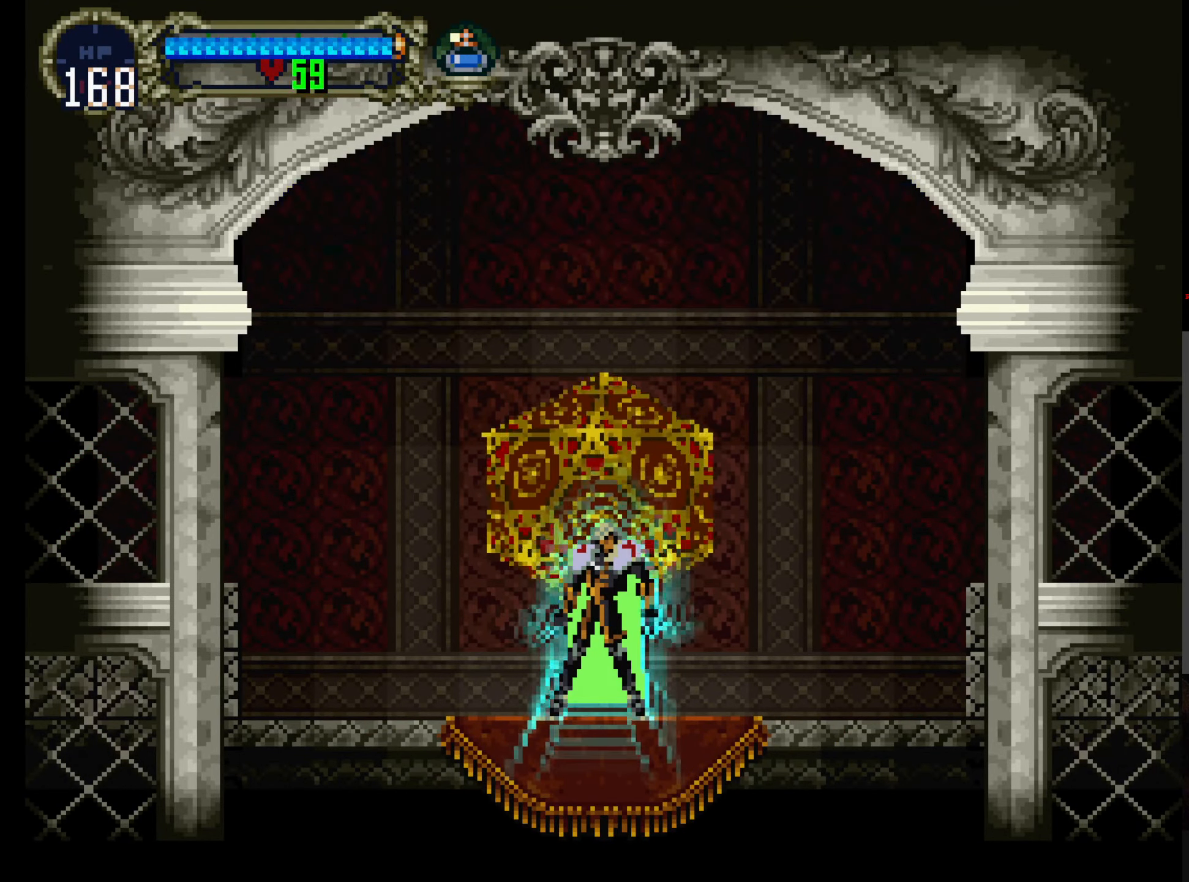
{"dt_ms": 500, "buttons": [], "left_stick": "center", "events": [[17, "A", "up"]]}